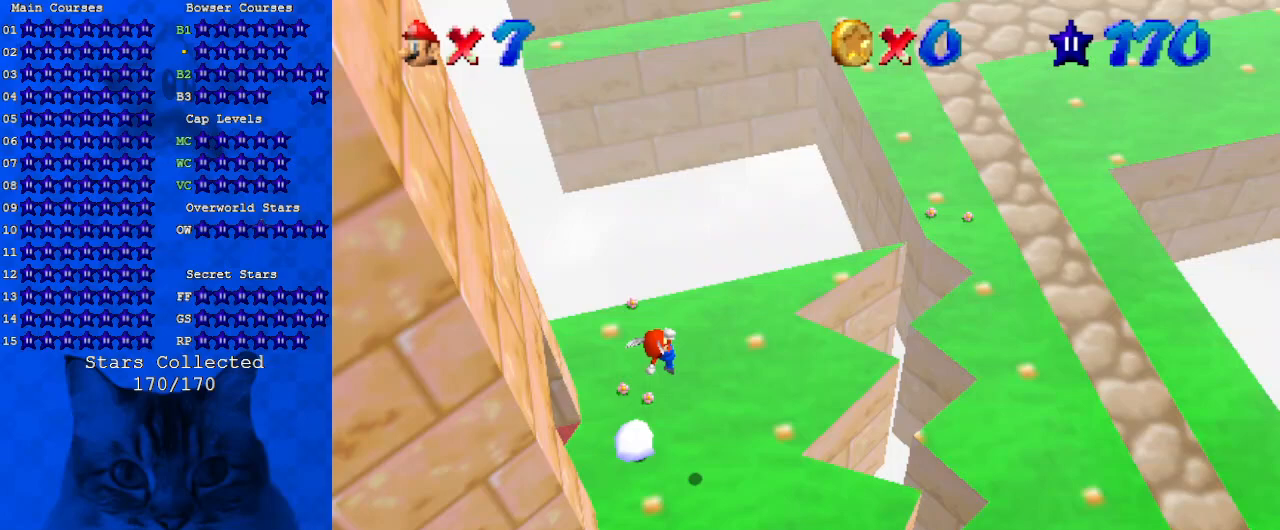
Gameplay with keyboard; each line is a JSON object with the keys held at the frame after it. "events" lists presses ("down") and releases ("up") of "a", "c", "ctrl", "d", "down", "left", "return", "right", "s", "shift", "up", "w", "x" and "y" between this image and that frame as [ms after this image, input, new state], when the widget could be followed in between. No other keys are recorded. Mouse input is not recorded.
{"keys": ["right", "up"], "events": [[33, "up", "up"], [167, "ctrl", "down"], [367, "ctrl", "up"], [400, "left", "up"], [400, "shift", "up"], [500, "right", "down"], [500, "up", "down"]]}
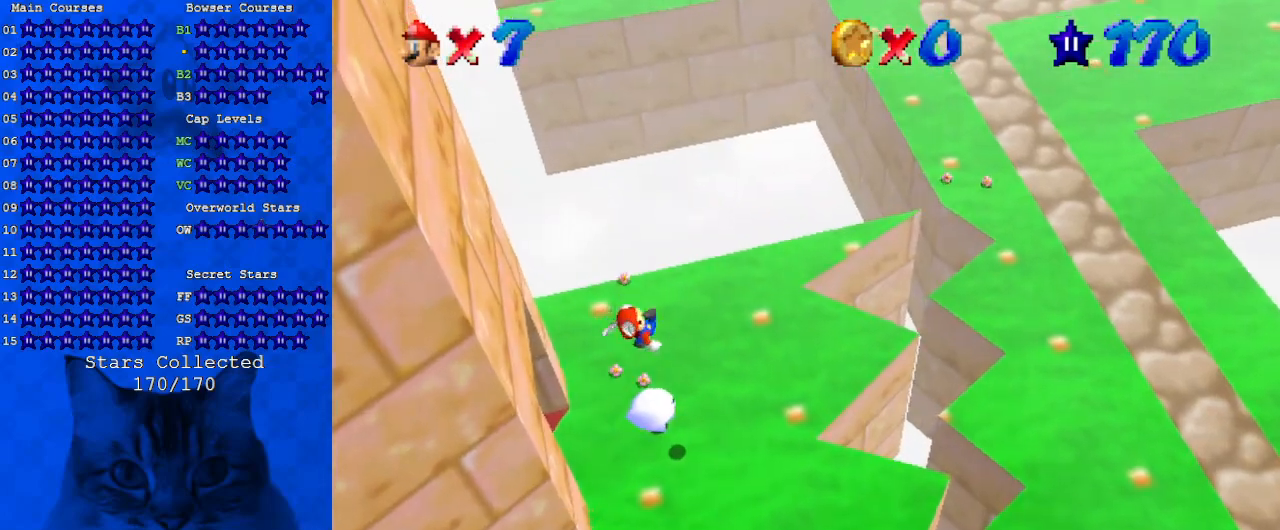
{"keys": ["left", "up"], "events": [[100, "d", "down"], [233, "d", "up"], [467, "right", "up"], [500, "left", "down"]]}
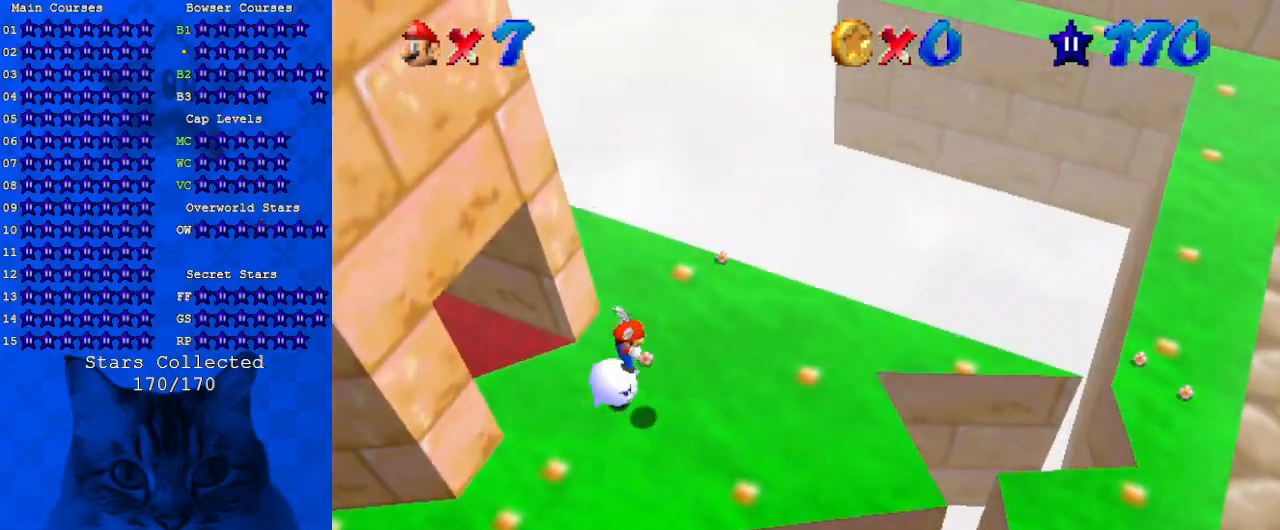
{"keys": [], "events": [[167, "left", "up"], [167, "right", "down"], [200, "up", "up"], [433, "right", "up"]]}
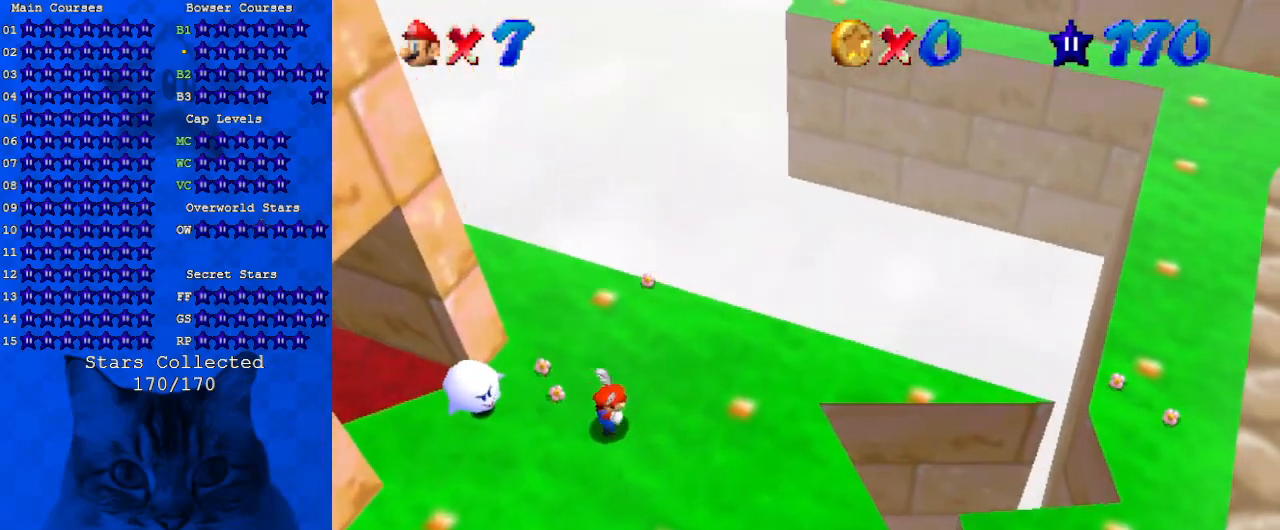
{"keys": ["down"], "events": [[67, "right", "down"], [67, "up", "down"], [167, "right", "up"], [367, "ctrl", "down"], [367, "shift", "down"], [367, "up", "up"], [433, "down", "down"], [500, "ctrl", "up"], [500, "shift", "up"]]}
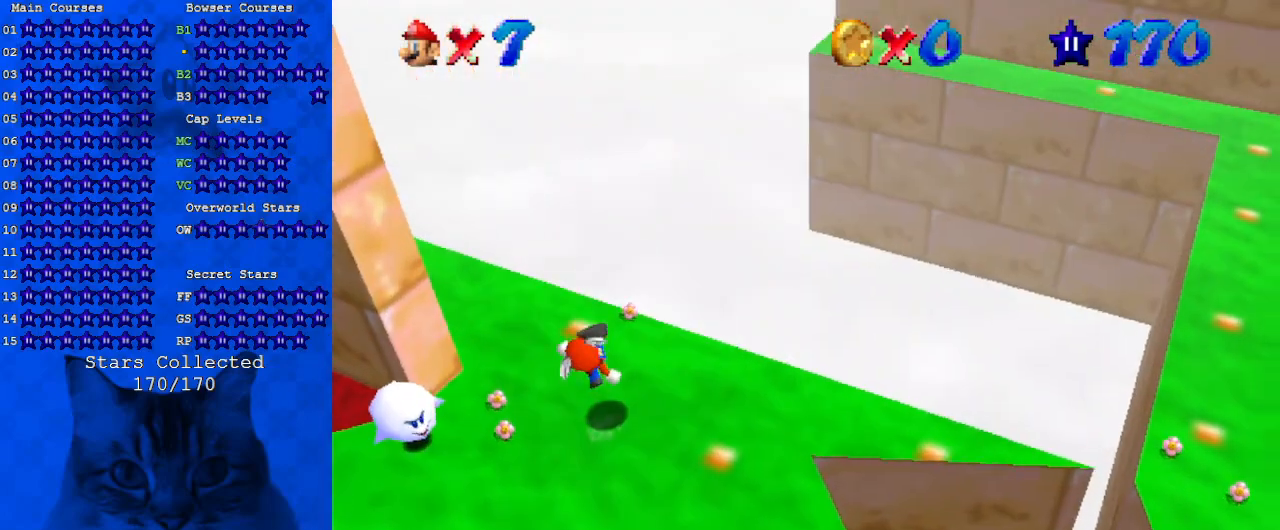
{"keys": ["right"], "events": [[167, "down", "up"], [267, "shift", "down"], [367, "right", "down"], [367, "shift", "up"]]}
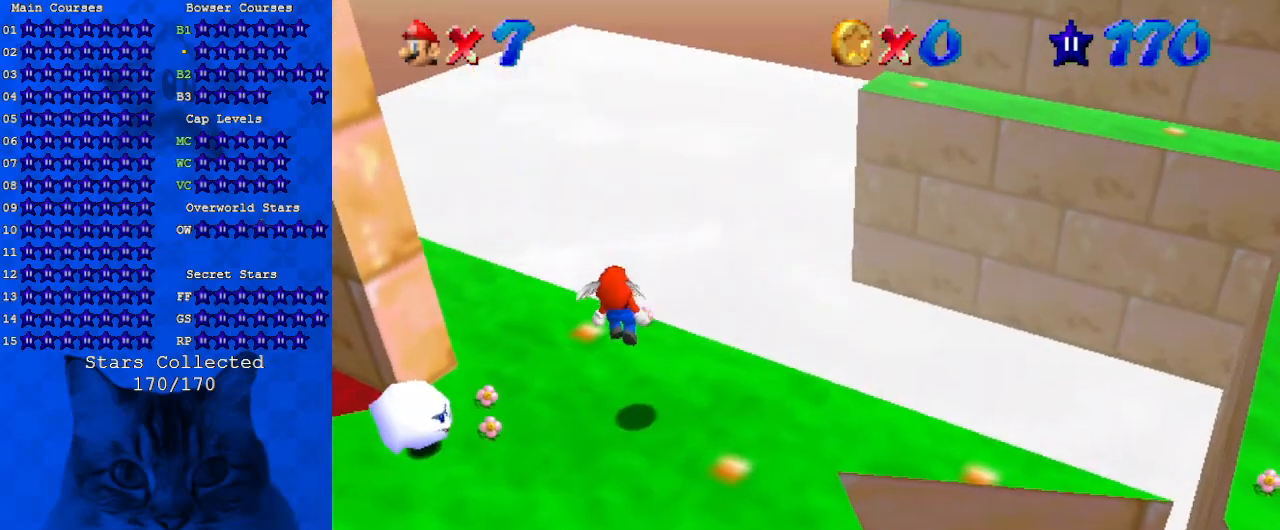
{"keys": ["right", "shift"], "events": [[100, "up", "down"], [233, "right", "up"], [233, "up", "up"], [367, "shift", "down"], [467, "right", "down"]]}
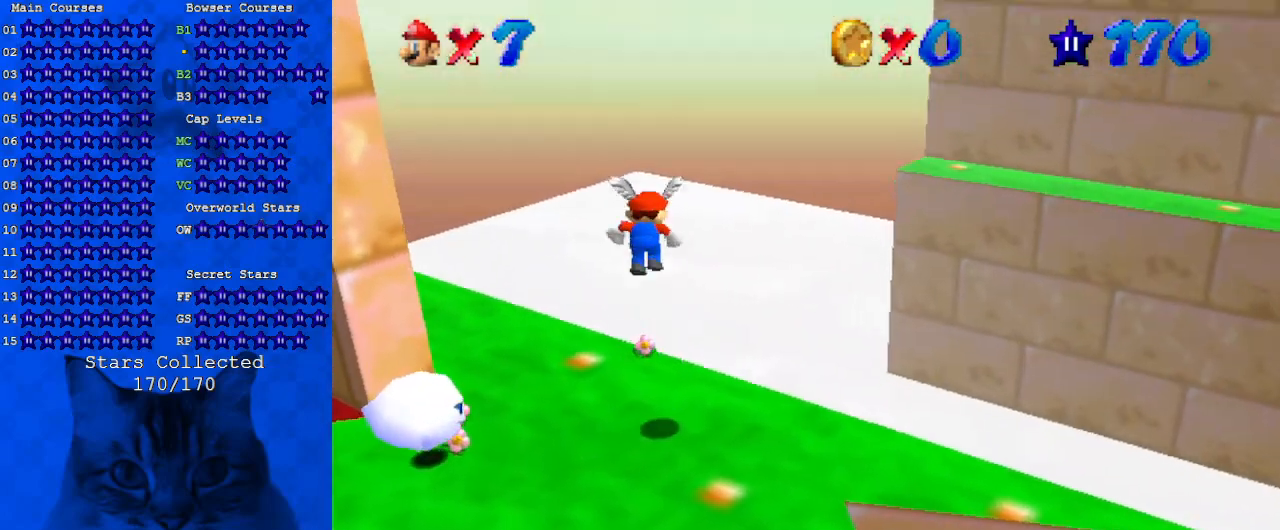
{"keys": ["right", "up"], "events": [[67, "shift", "up"], [300, "right", "up"], [433, "right", "down"], [500, "up", "down"]]}
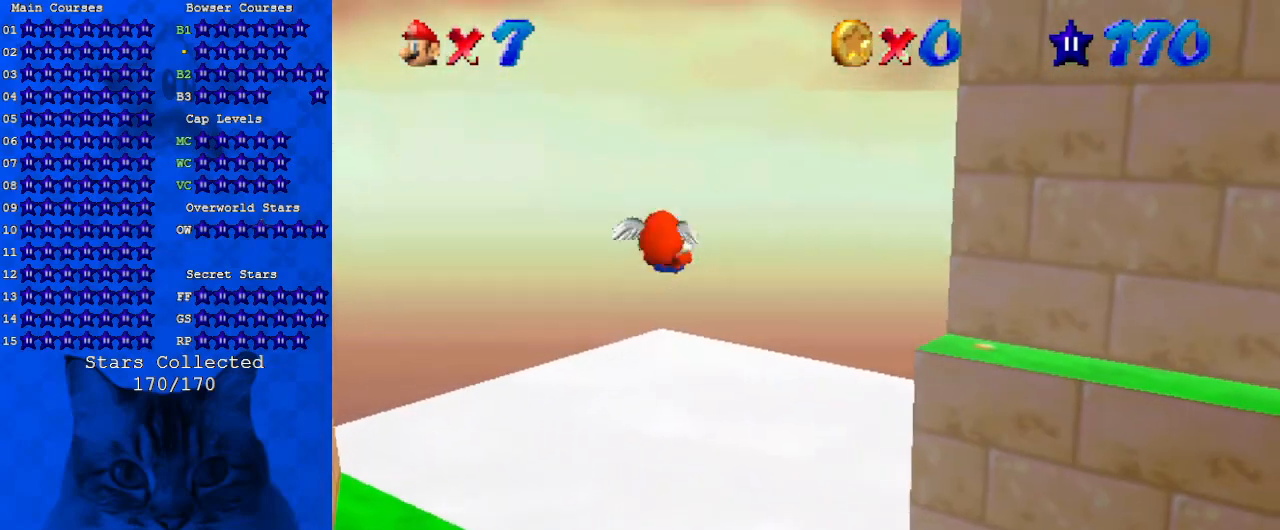
{"keys": ["right", "up"], "events": [[233, "up", "up"], [267, "c", "down"], [333, "right", "up"], [400, "c", "up"], [467, "right", "down"], [467, "up", "down"]]}
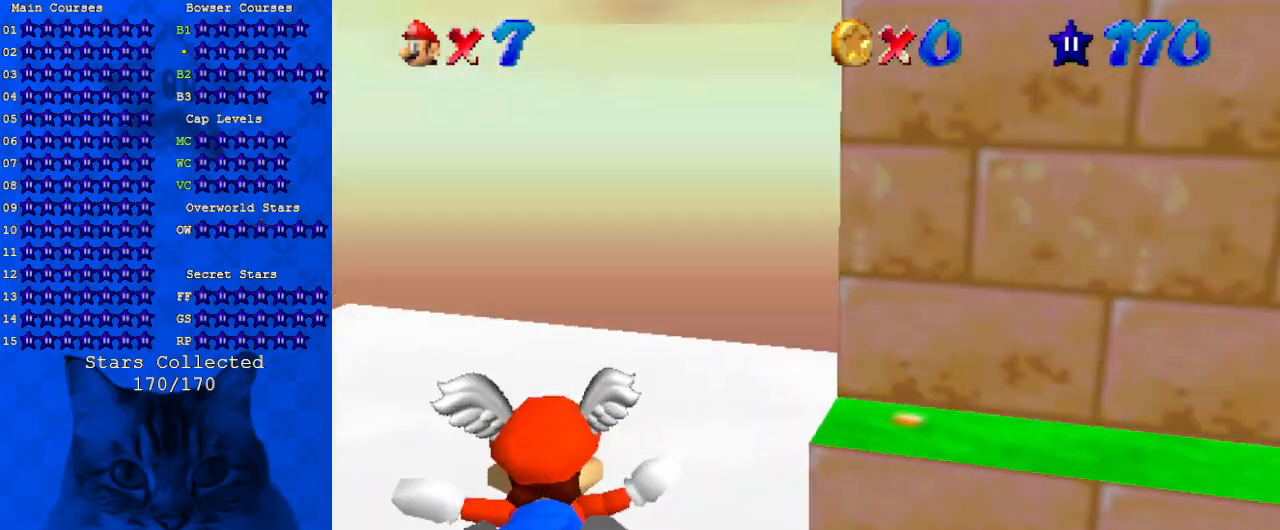
{"keys": ["right", "up"], "events": [[133, "right", "up"], [200, "up", "up"], [333, "right", "down"], [333, "up", "down"]]}
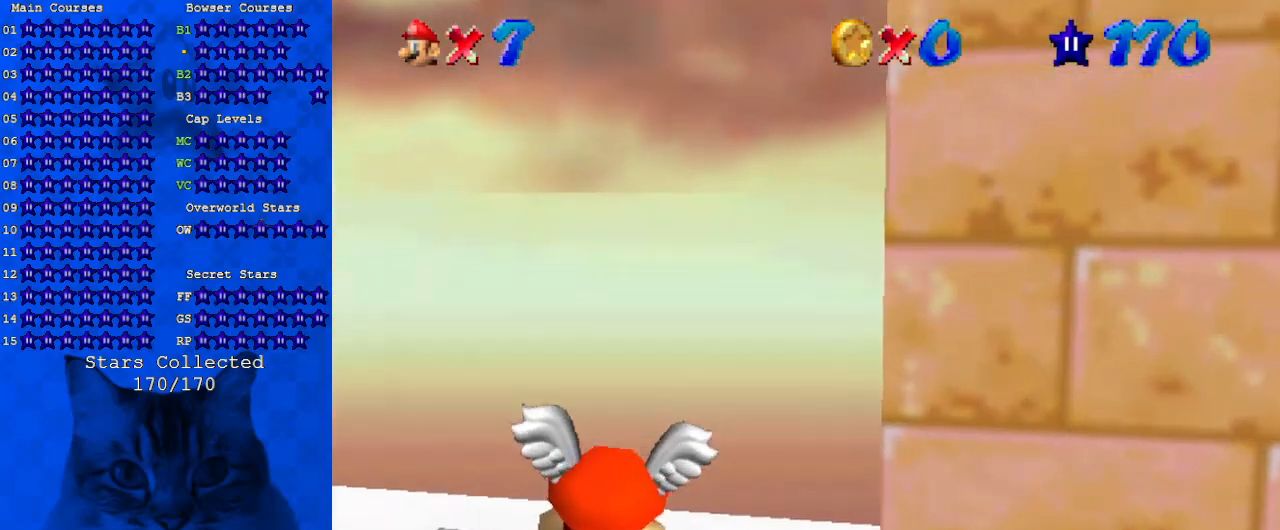
{"keys": ["down", "right"], "events": [[200, "up", "up"], [233, "right", "up"], [433, "right", "down"], [500, "down", "down"]]}
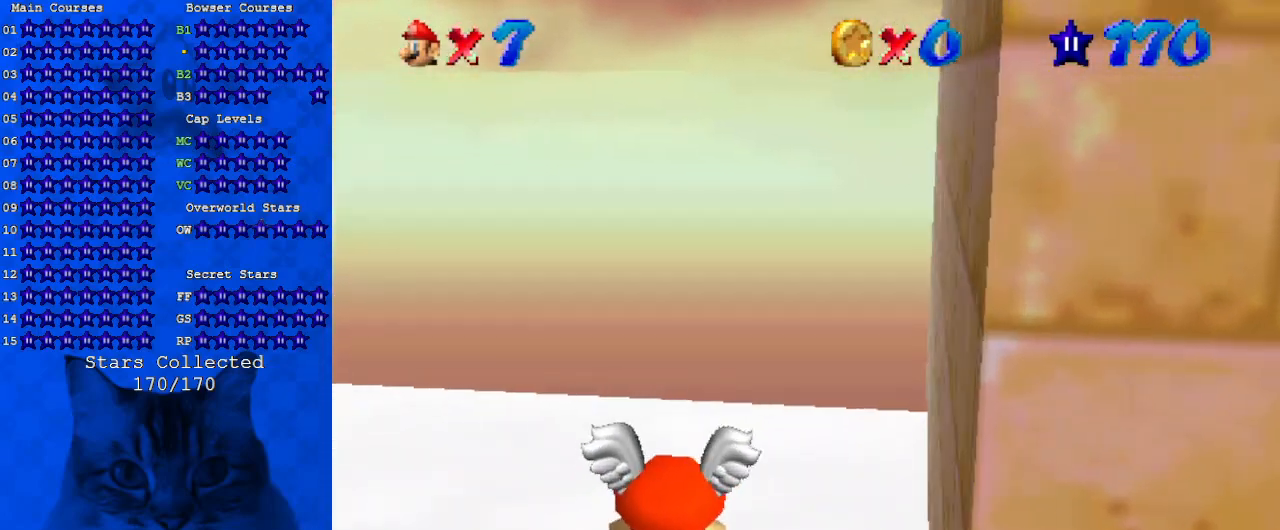
{"keys": ["d", "left"], "events": [[133, "down", "up"], [167, "right", "up"], [233, "left", "down"], [400, "d", "down"]]}
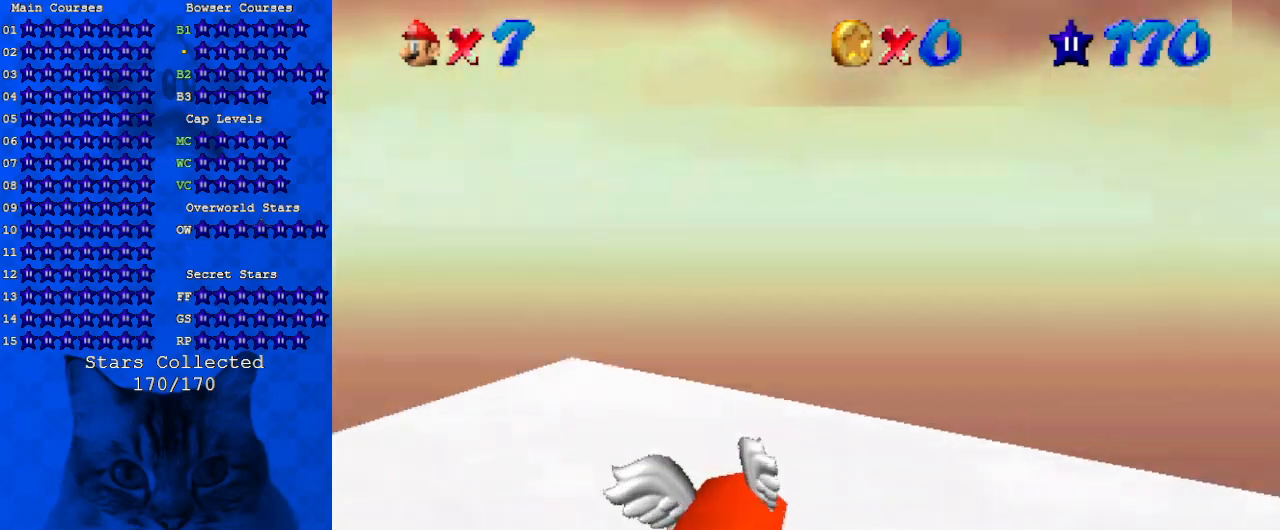
{"keys": ["d", "left"], "events": [[133, "up", "down"], [333, "up", "up"]]}
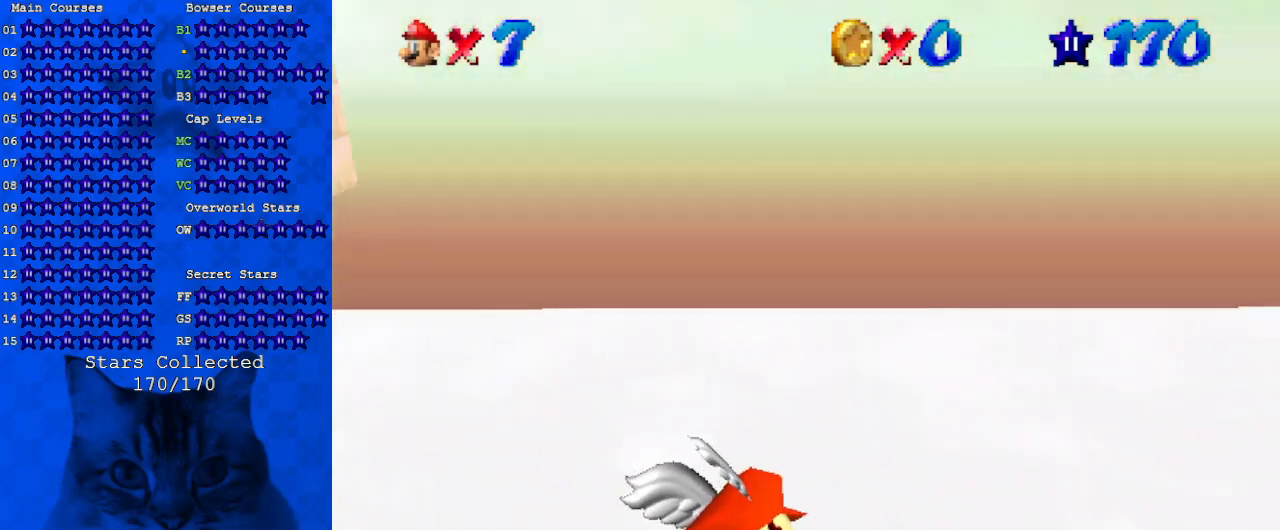
{"keys": ["d", "left"], "events": []}
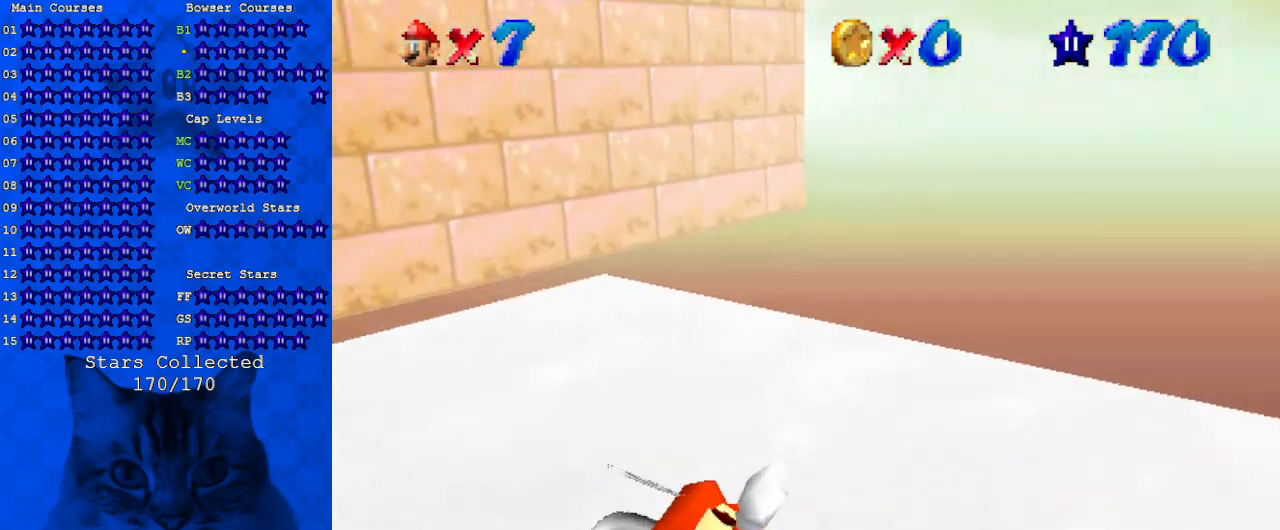
{"keys": ["left", "up"], "events": [[33, "up", "down"], [267, "d", "up"]]}
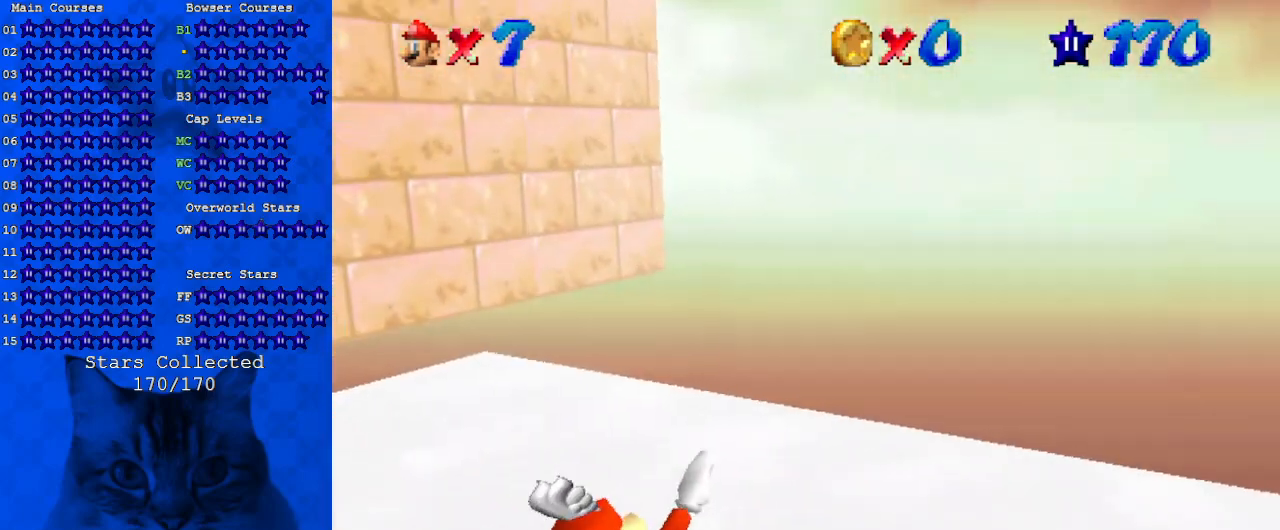
{"keys": [], "events": [[233, "up", "up"], [467, "left", "up"]]}
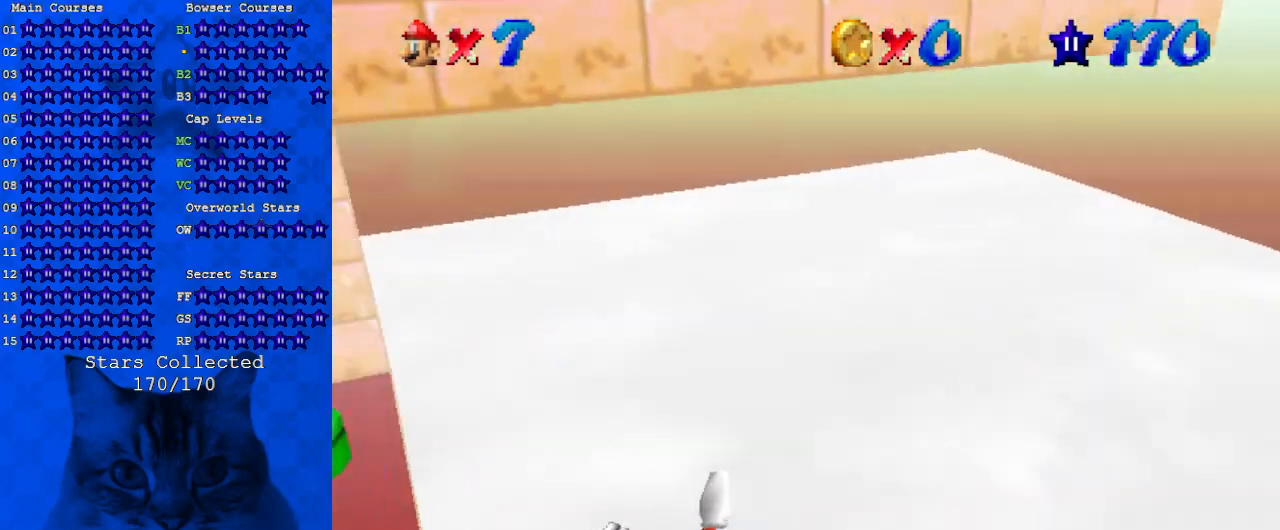
{"keys": ["up"], "events": [[133, "right", "down"], [267, "up", "down"], [333, "right", "up"]]}
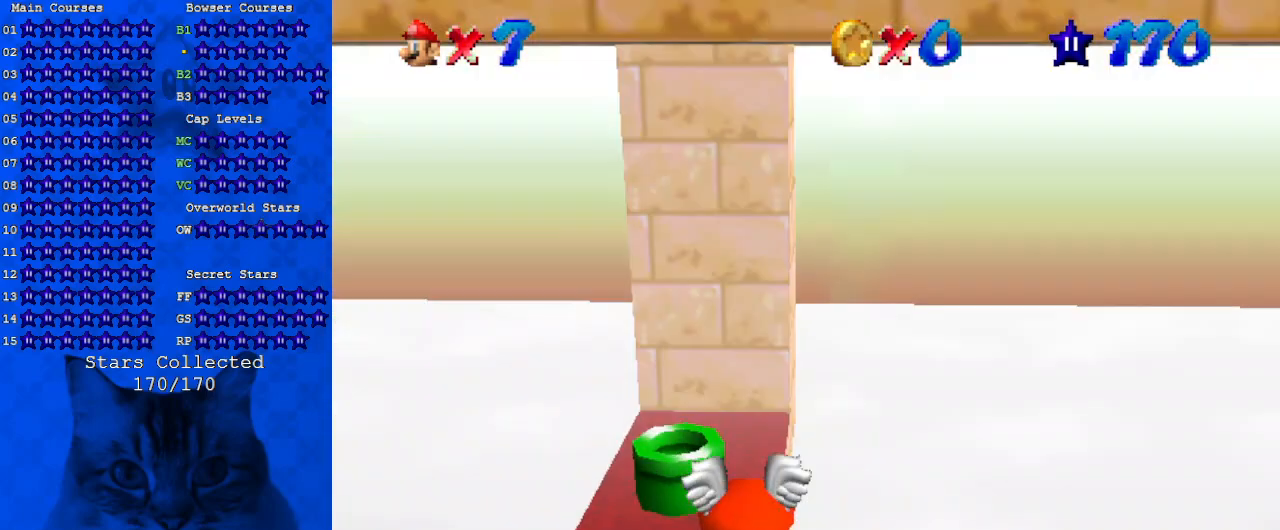
{"keys": ["left", "up"], "events": [[67, "left", "down"], [100, "up", "up"], [300, "left", "up"], [433, "left", "down"], [433, "up", "down"]]}
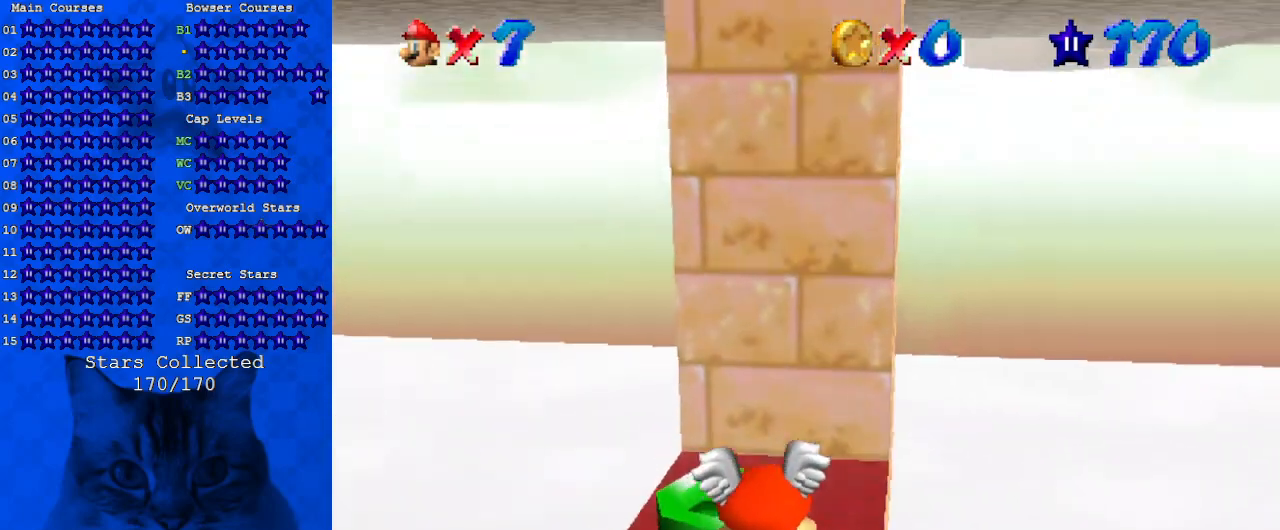
{"keys": [], "events": [[300, "left", "up"], [300, "up", "up"]]}
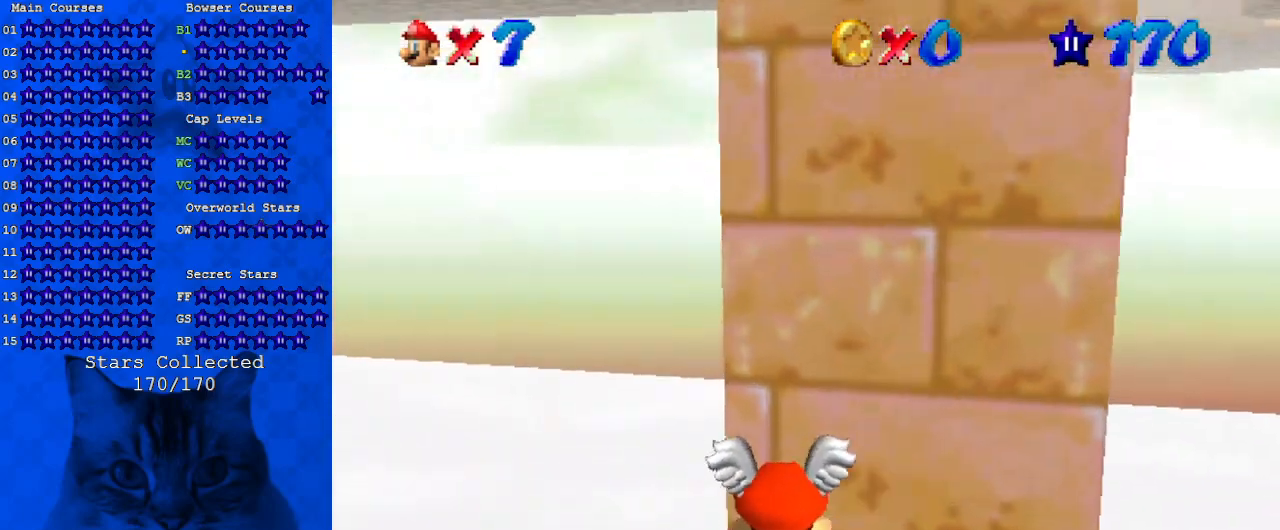
{"keys": ["c"], "events": [[33, "right", "down"], [100, "right", "up"], [100, "y", "down"], [300, "y", "up"], [367, "c", "down"]]}
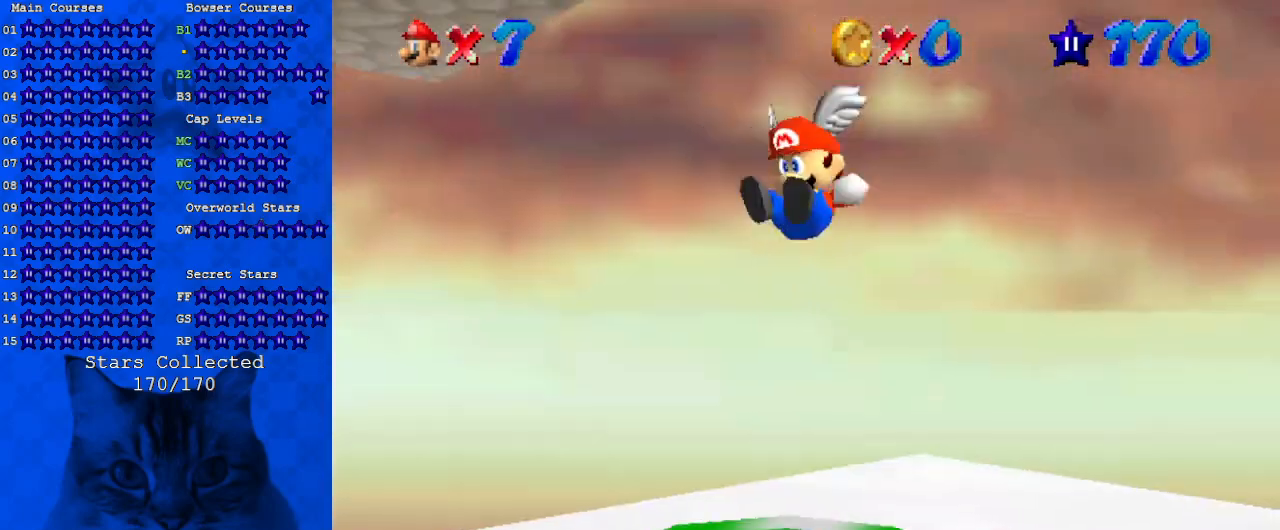
{"keys": [], "events": [[33, "c", "up"]]}
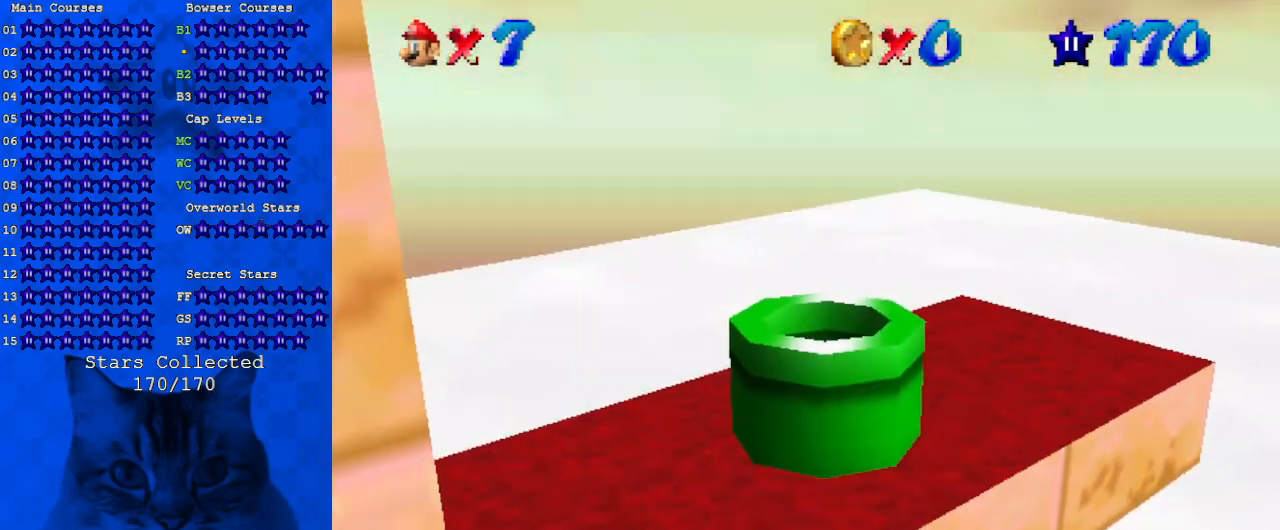
{"keys": [], "events": []}
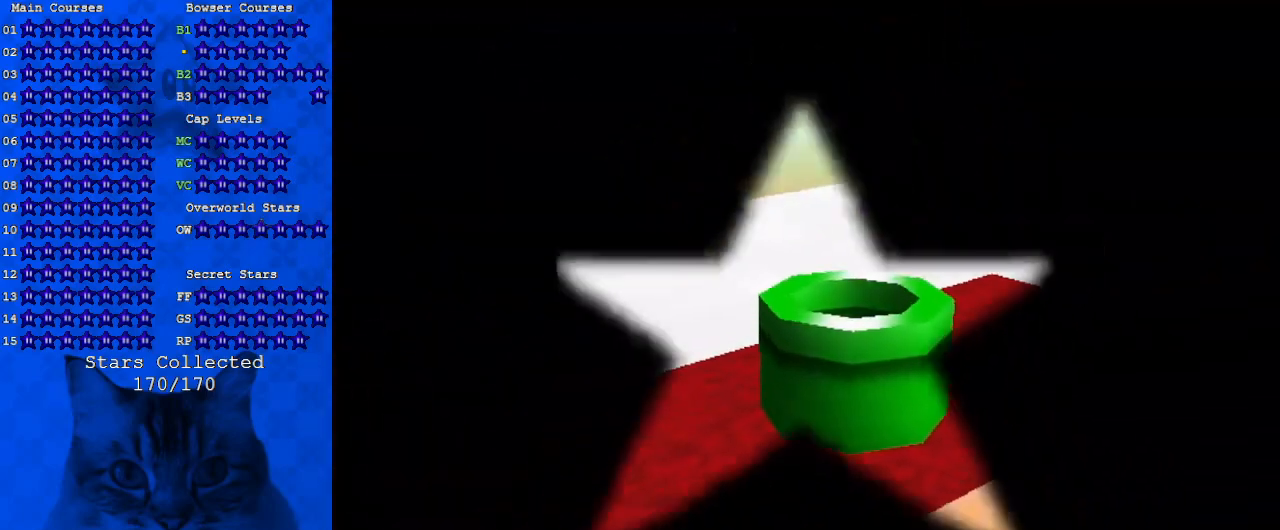
{"keys": [], "events": []}
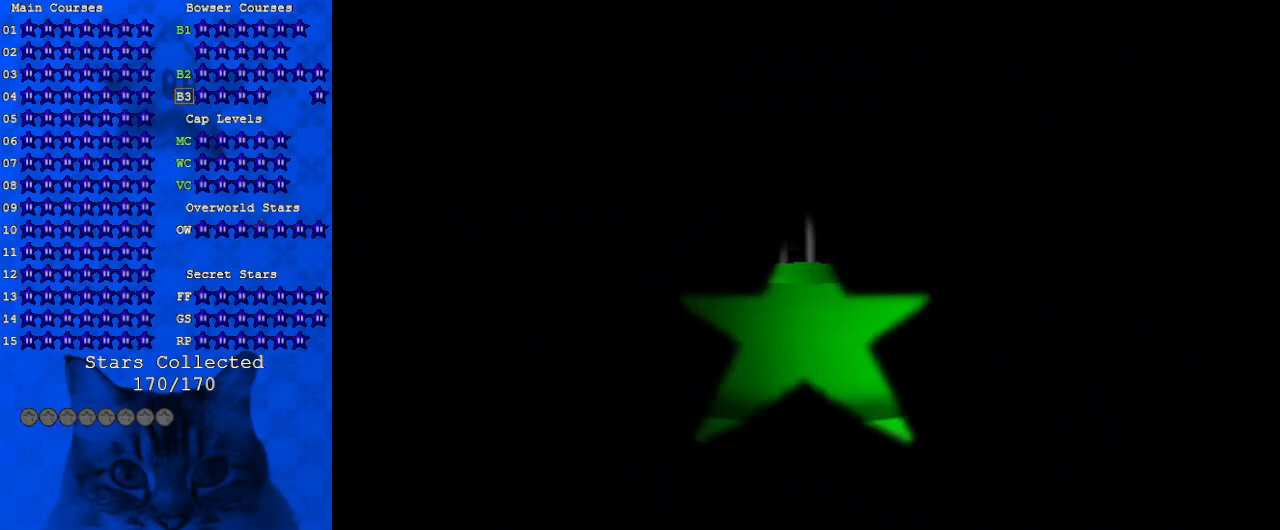
{"keys": [], "events": []}
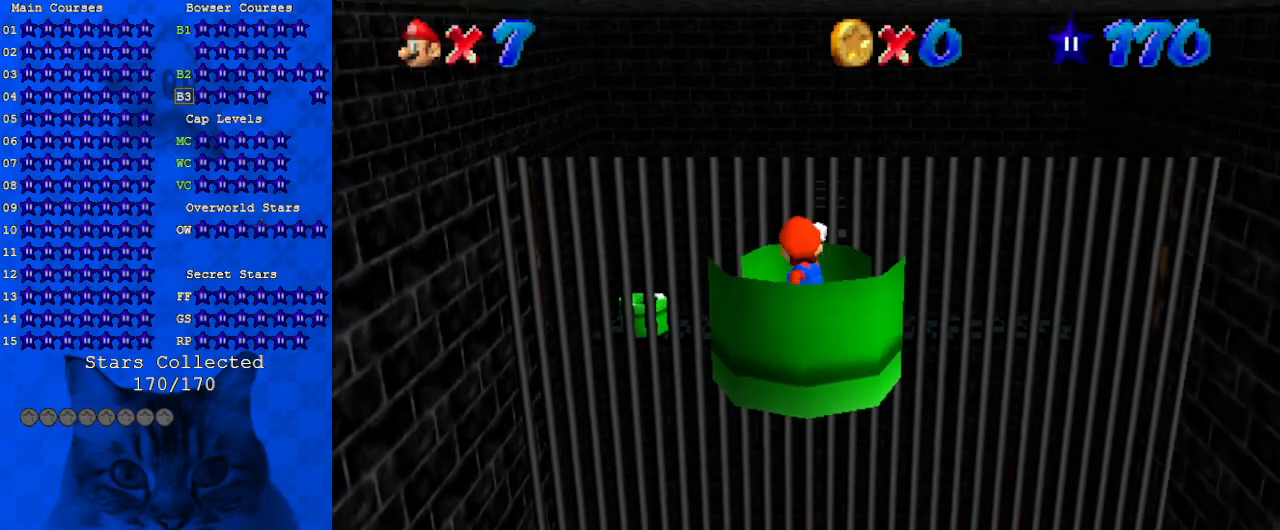
{"keys": ["up"], "events": [[33, "d", "down"], [33, "up", "down"], [167, "d", "up"], [267, "a", "down"], [267, "right", "down"], [333, "right", "up"], [433, "a", "up"]]}
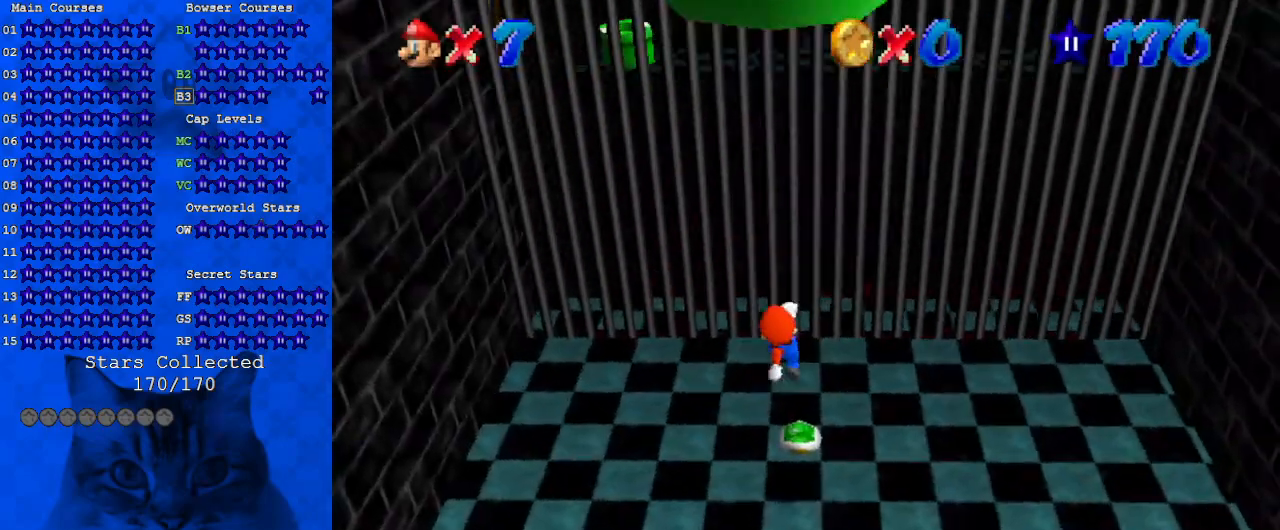
{"keys": ["up"], "events": [[67, "right", "down"], [133, "right", "up"], [233, "right", "down"], [333, "right", "up"]]}
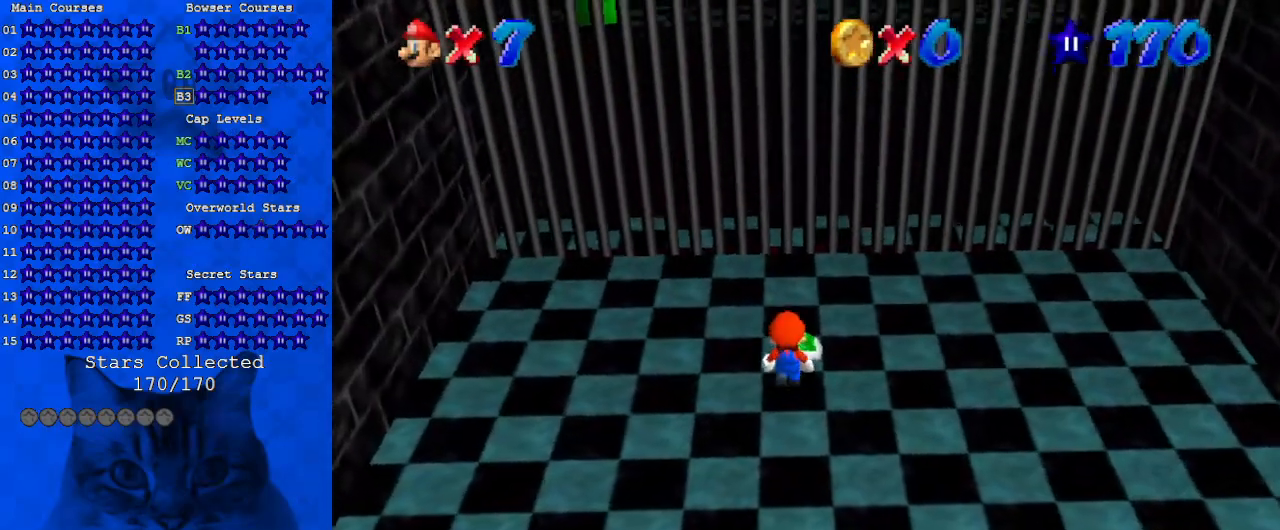
{"keys": [], "events": [[133, "ctrl", "down"], [233, "ctrl", "up"], [233, "up", "up"]]}
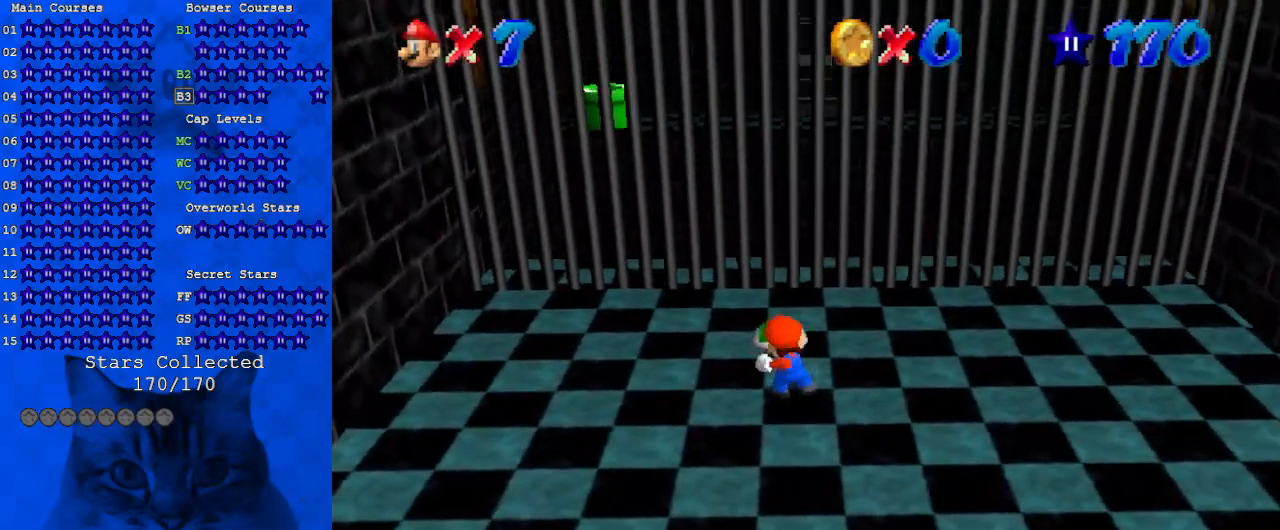
{"keys": [], "events": []}
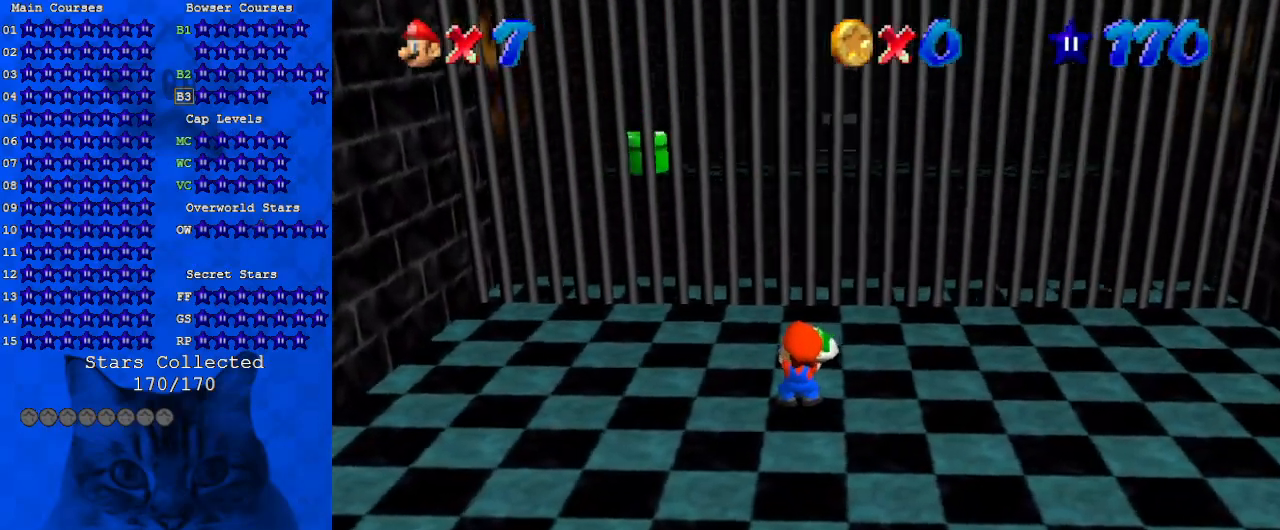
{"keys": [], "events": []}
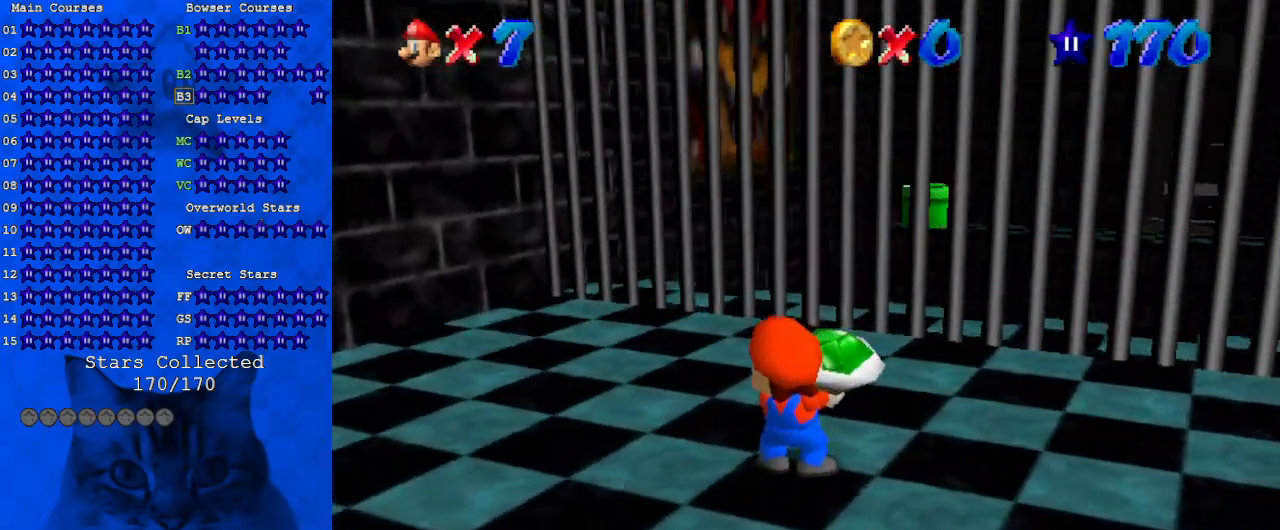
{"keys": ["shift"], "events": [[400, "shift", "down"]]}